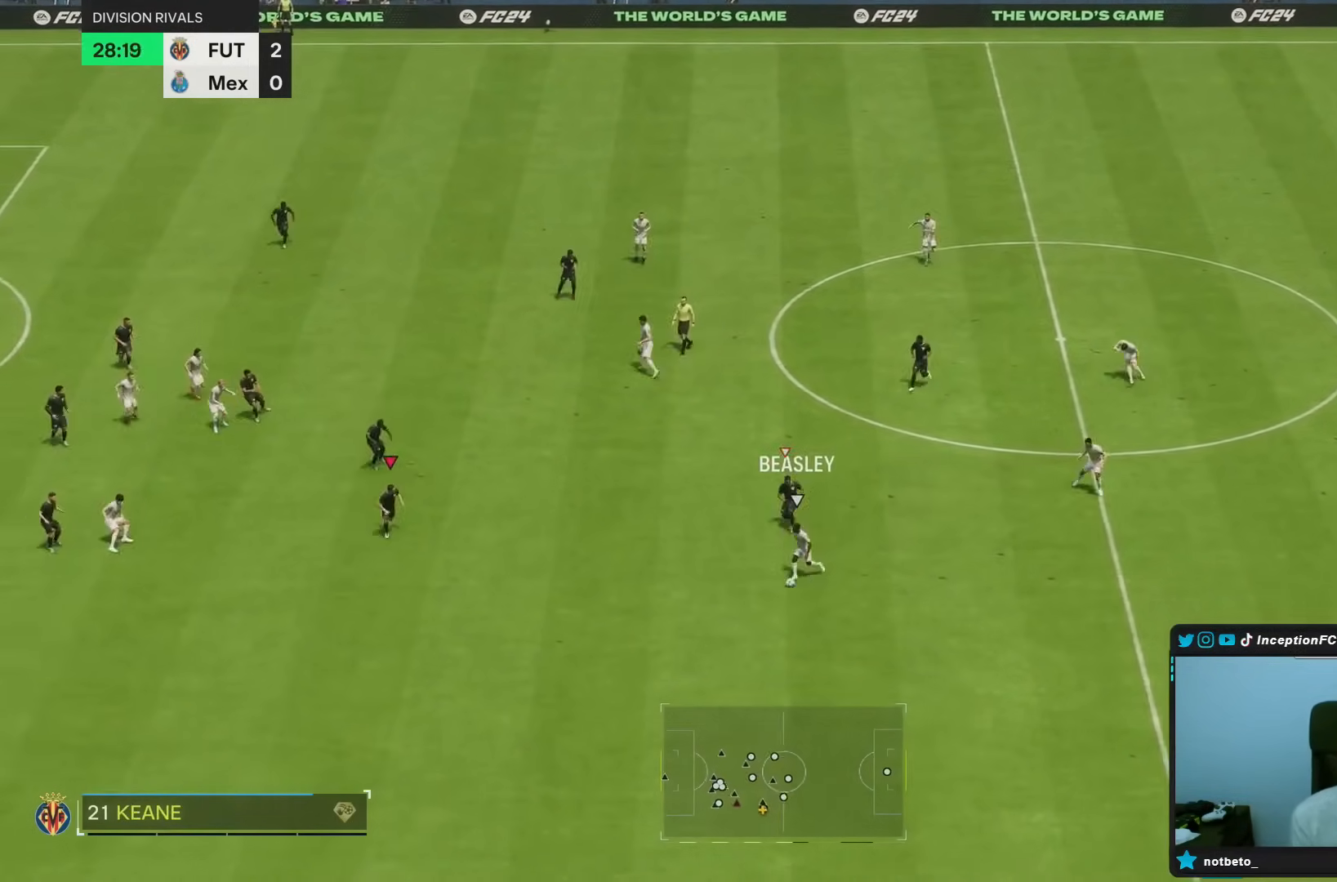
Gameplay with a controller (PlayStation layout); each line is a JSON object with the inputs held at the frame after it (dt_ms = milliseconds from this image to that frame). "events" lists button and stick changes between this image and that frame as [ms after this image, input, new state], when the widget could be followed in between. Not read: L1 L3 R3.
{"dt_ms": 500, "buttons": ["R2"], "left_stick": "down-right", "right_stick": "center", "events": []}
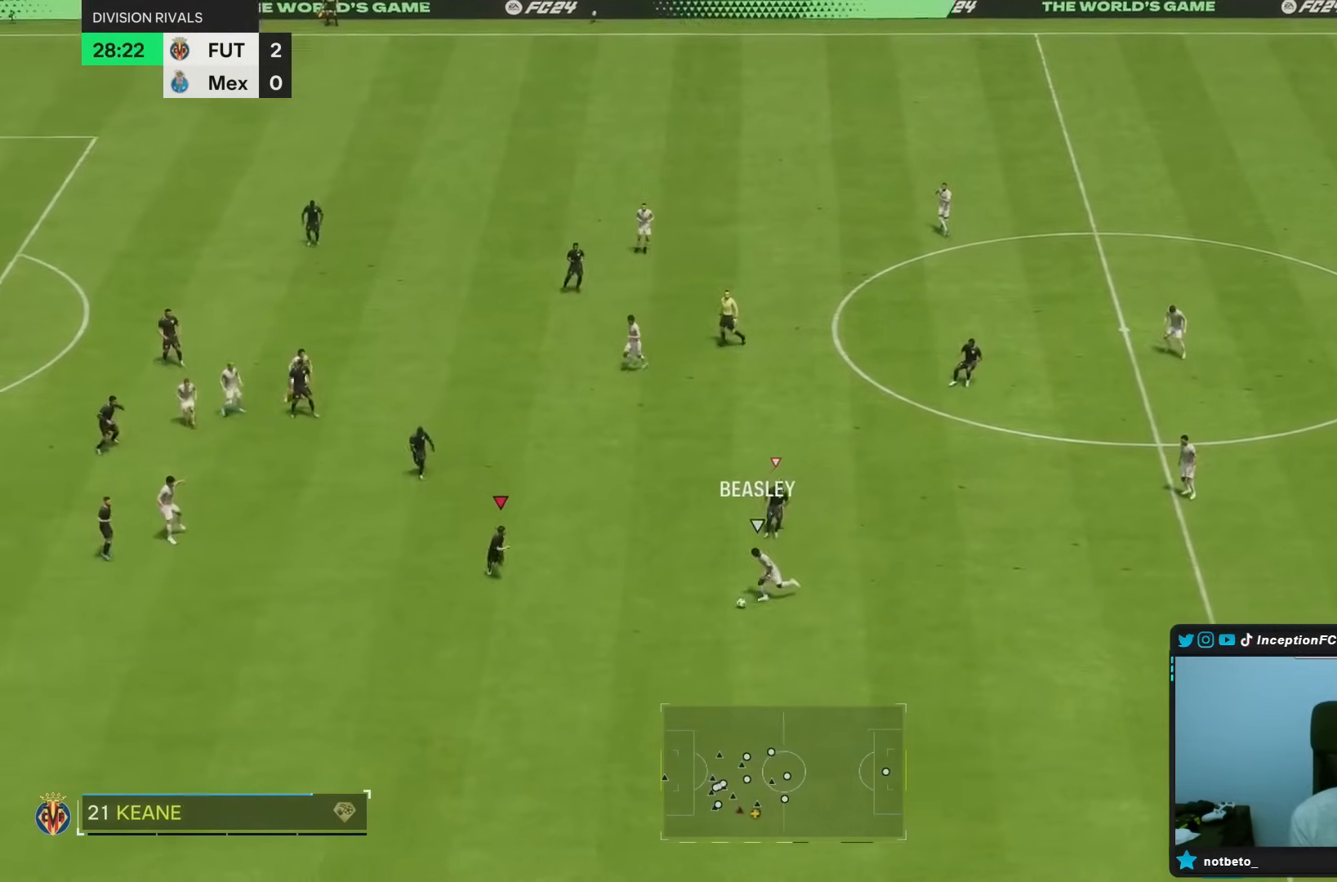
{"dt_ms": 500, "buttons": ["CIRCLE", "R2"], "left_stick": "down-right", "right_stick": "center", "events": [[283, "CIRCLE", "down"]]}
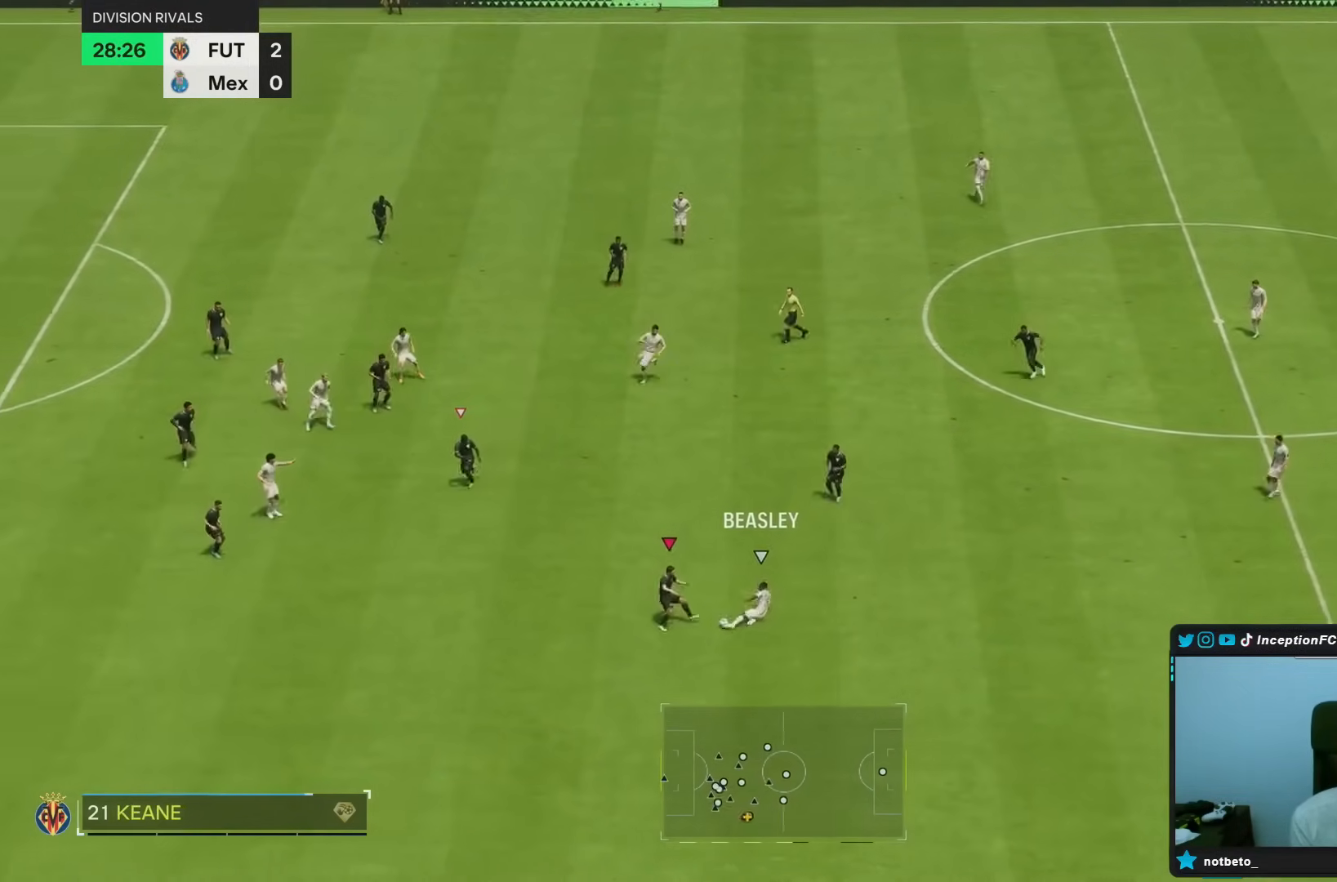
{"dt_ms": 500, "buttons": [], "left_stick": "down-right", "right_stick": "center", "events": [[17, "CIRCLE", "up"], [117, "R2", "up"]]}
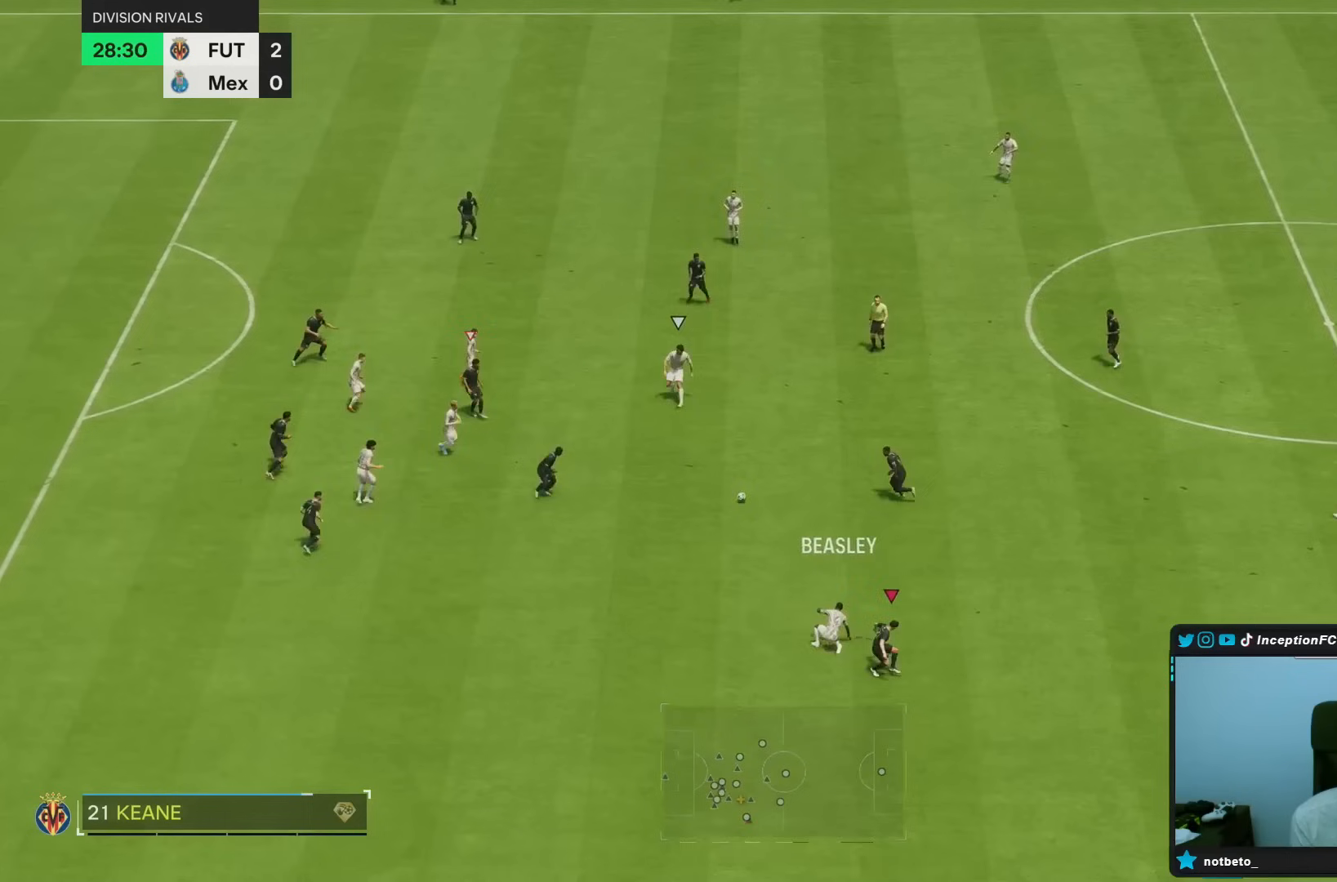
{"dt_ms": 500, "buttons": [], "left_stick": "up-right", "right_stick": "center", "events": [[83, "left_stick", "right"], [133, "R2", "down"], [183, "R1", "down"], [233, "R1", "up"], [233, "R2", "up"], [317, "left_stick", "up-right"]]}
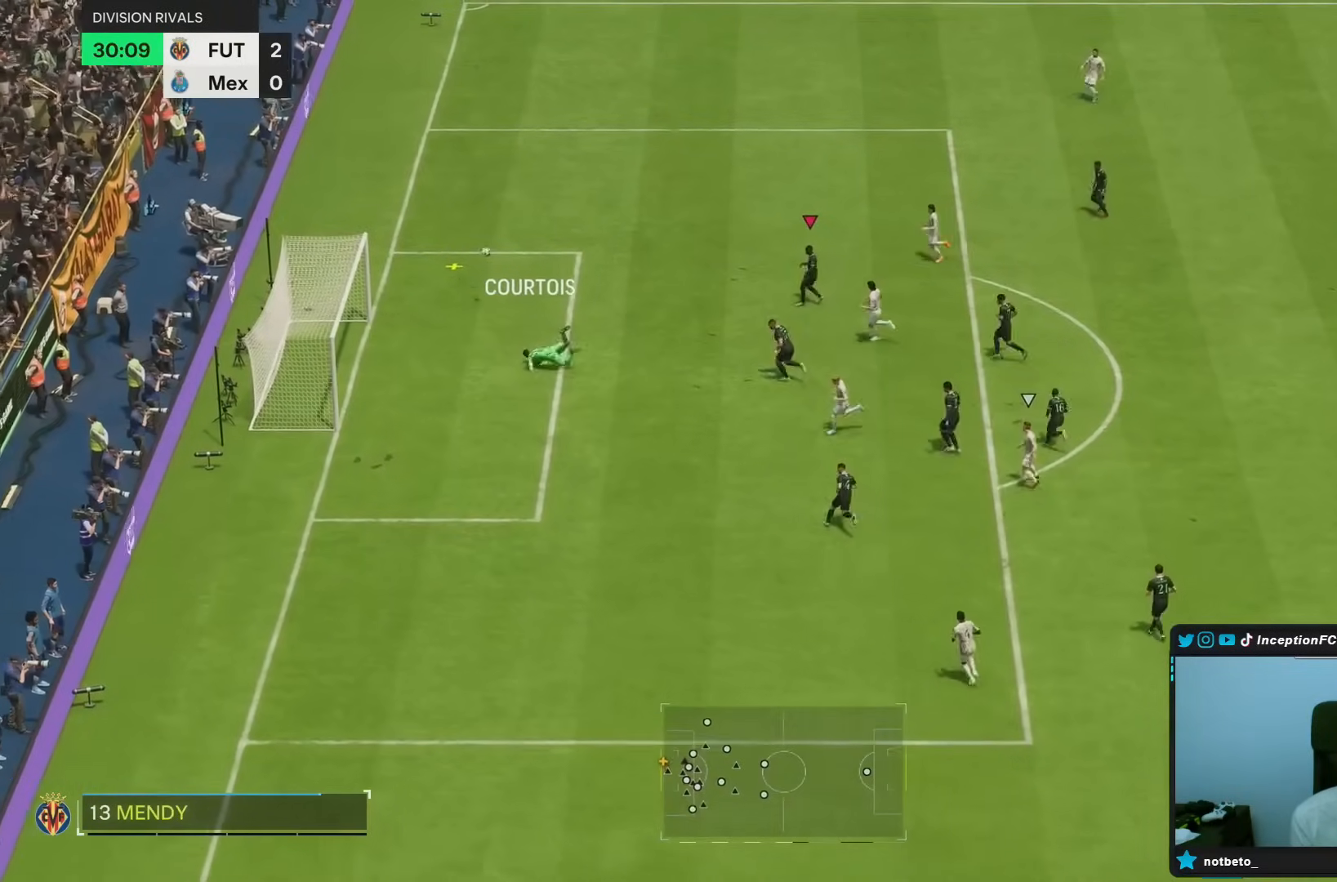
{"dt_ms": 500, "buttons": ["R2"], "left_stick": "up", "right_stick": "center", "events": [[83, "left_stick", "center"], [233, "right_stick", "down"], [300, "right_stick", "center"], [317, "left_stick", "up-left"], [367, "R2", "down"], [417, "left_stick", "up"]]}
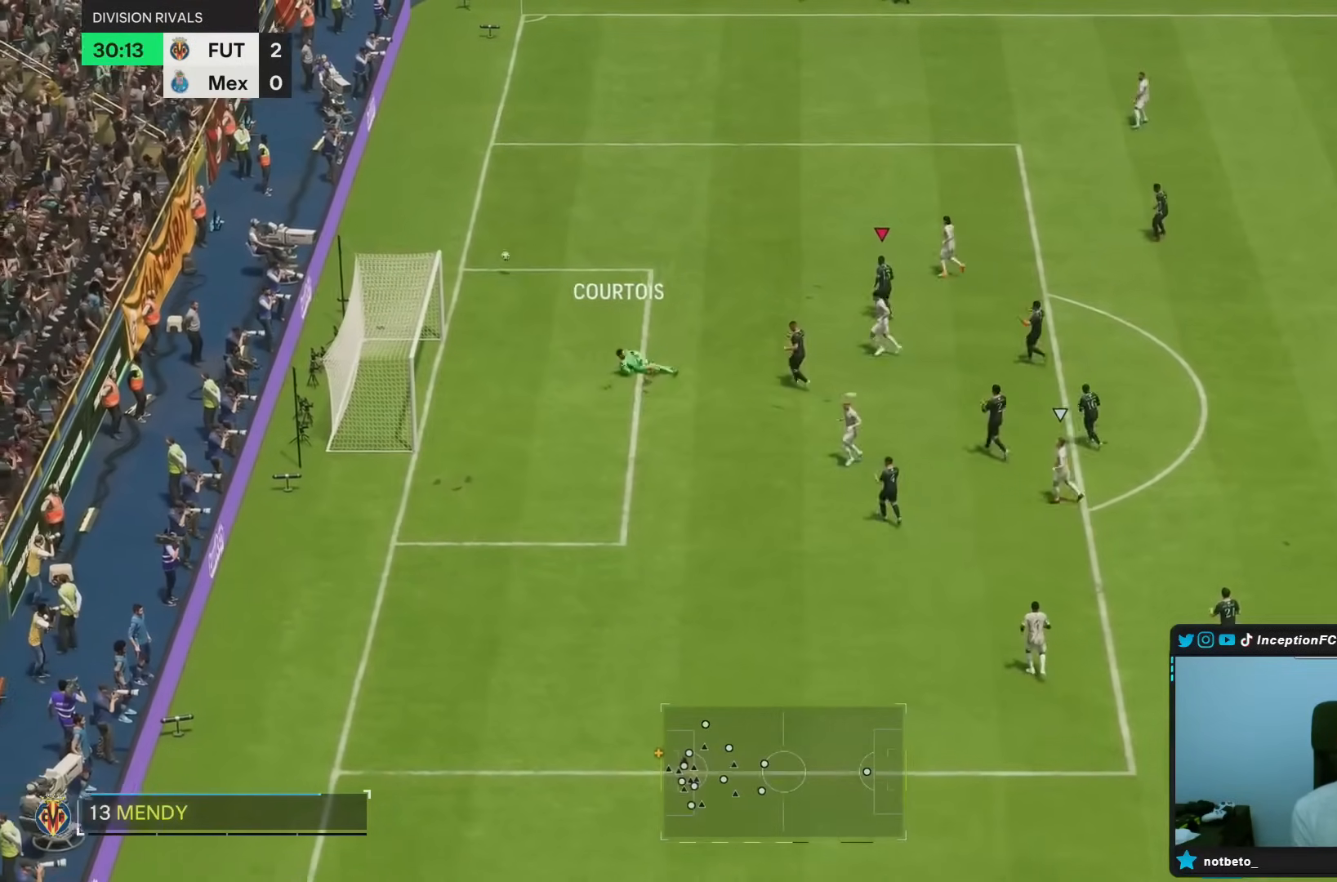
{"dt_ms": 500, "buttons": [], "left_stick": "center", "right_stick": "center", "events": [[83, "left_stick", "right"], [100, "R2", "up"], [133, "left_stick", "center"]]}
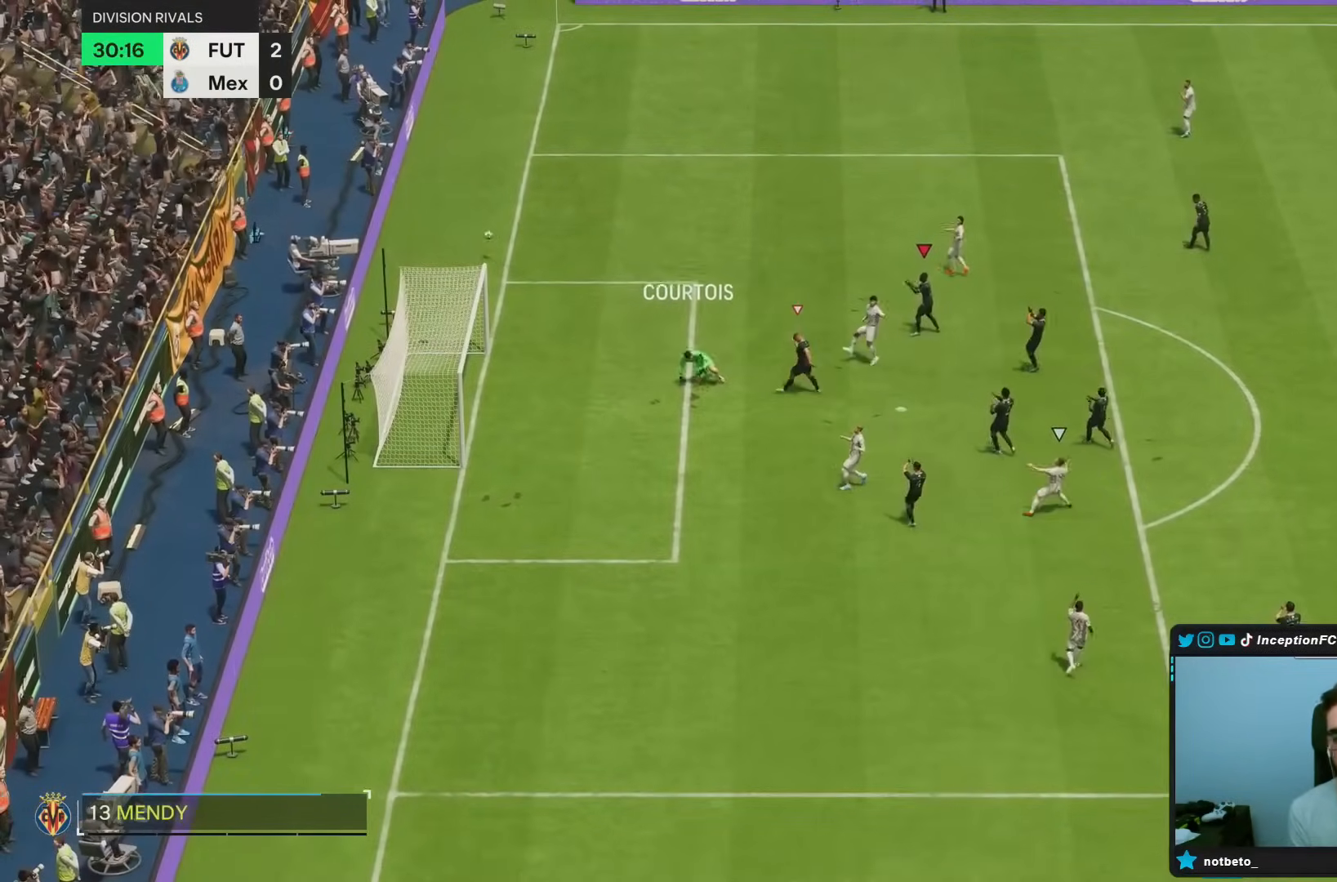
{"dt_ms": 500, "buttons": [], "left_stick": "center", "right_stick": "center", "events": []}
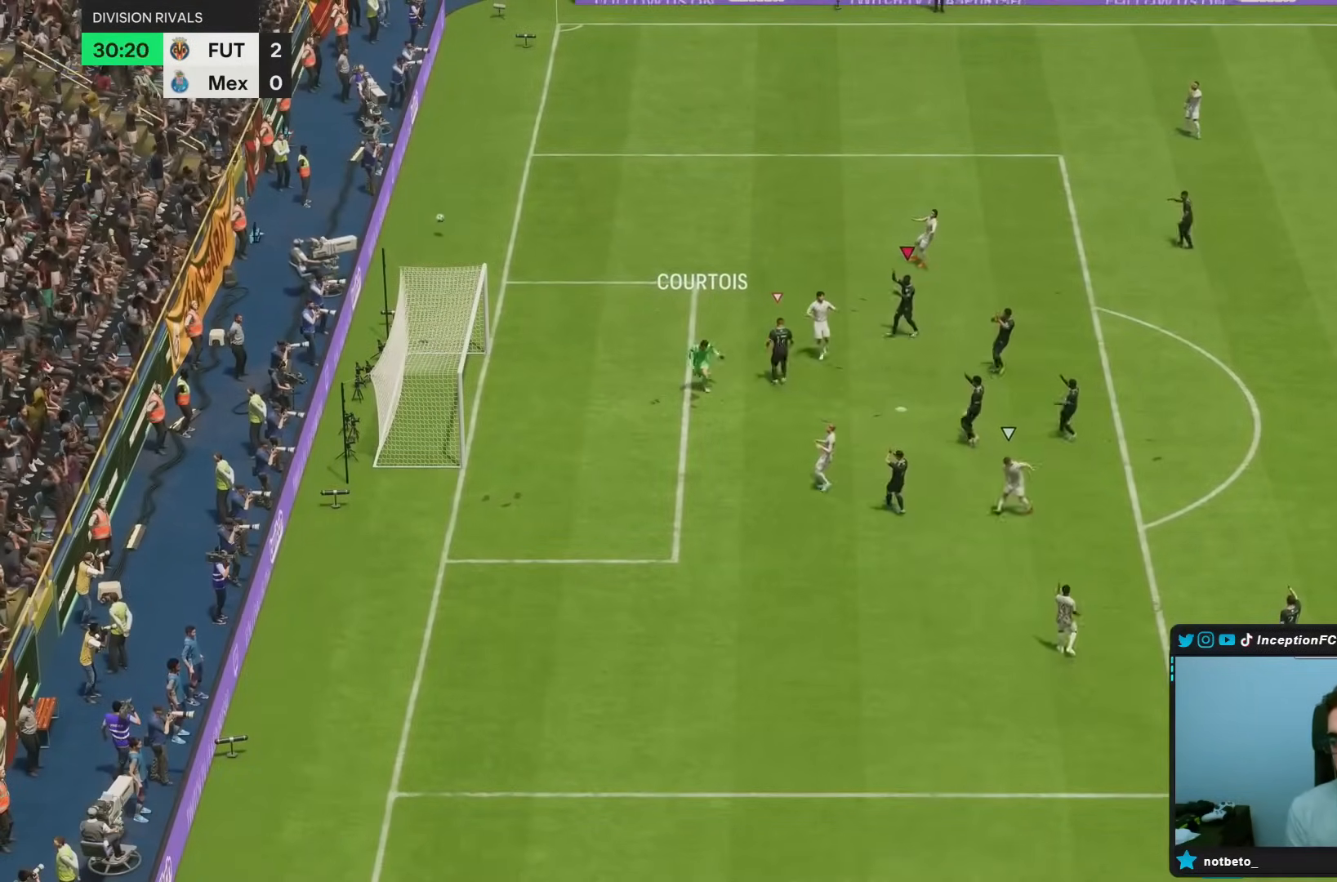
{"dt_ms": 500, "buttons": [], "left_stick": "center", "right_stick": "center", "events": [[333, "R1", "down"], [467, "R1", "up"]]}
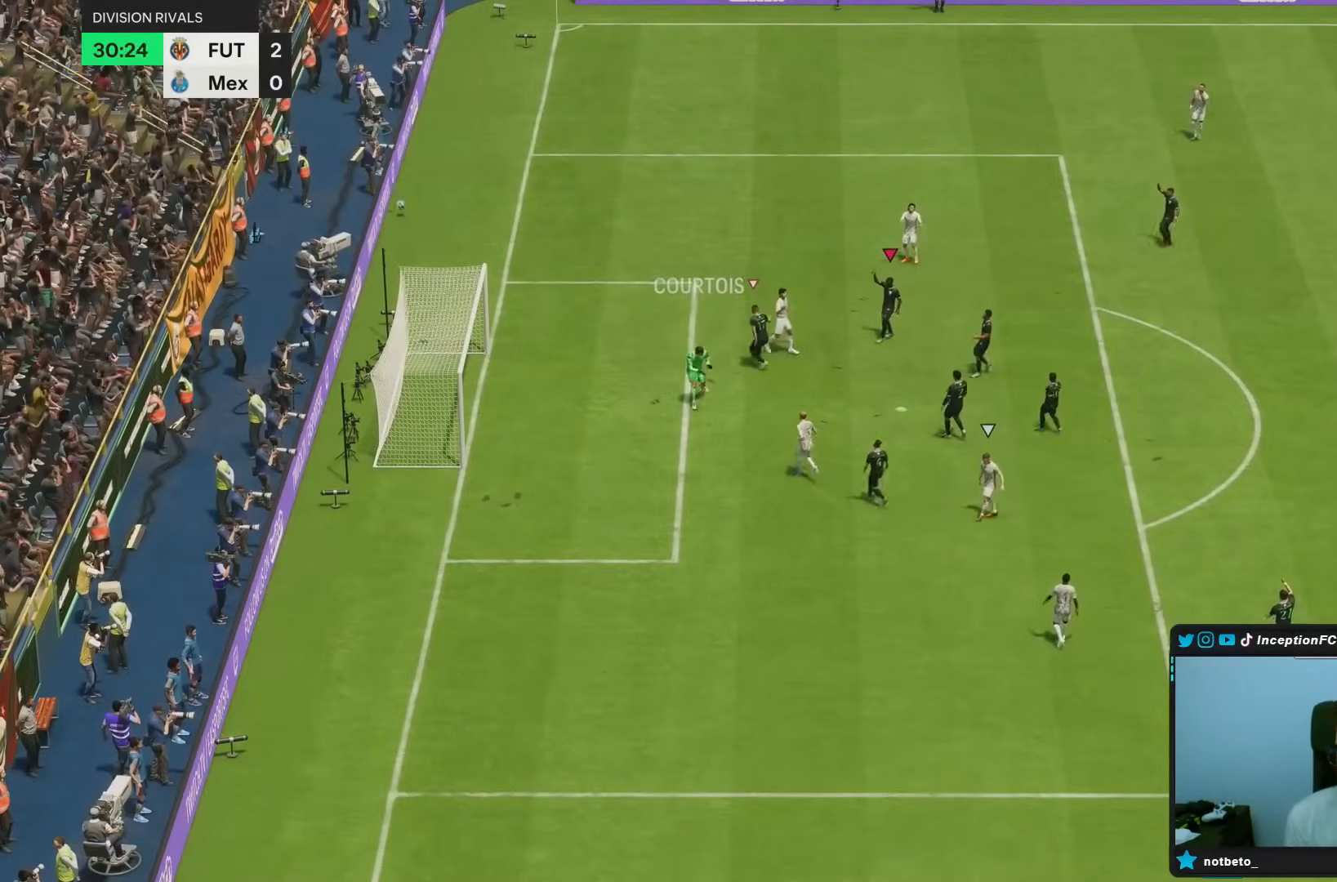
{"dt_ms": 500, "buttons": [], "left_stick": "center", "right_stick": "center"}
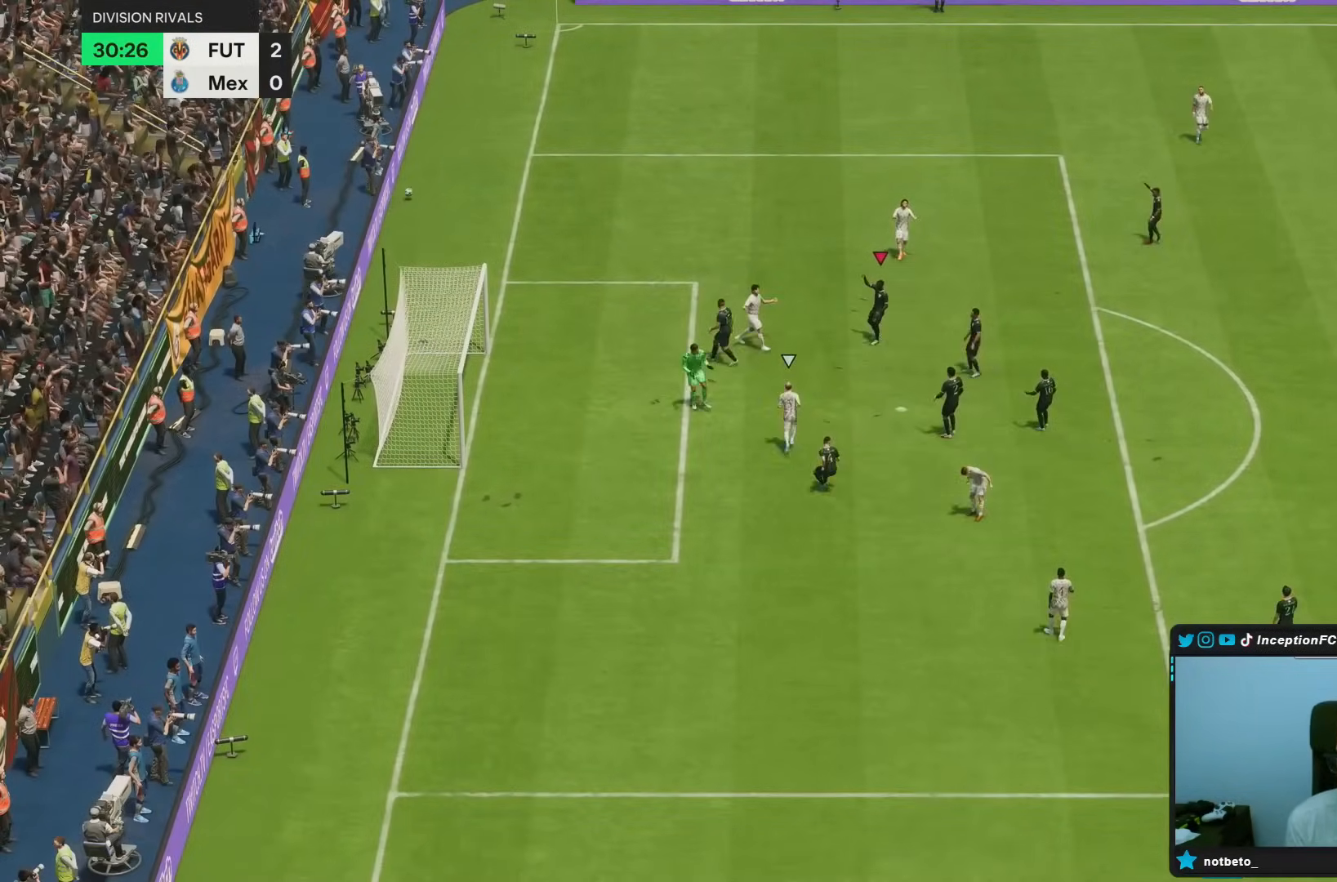
{"dt_ms": 1000, "buttons": [], "left_stick": "center", "right_stick": "center"}